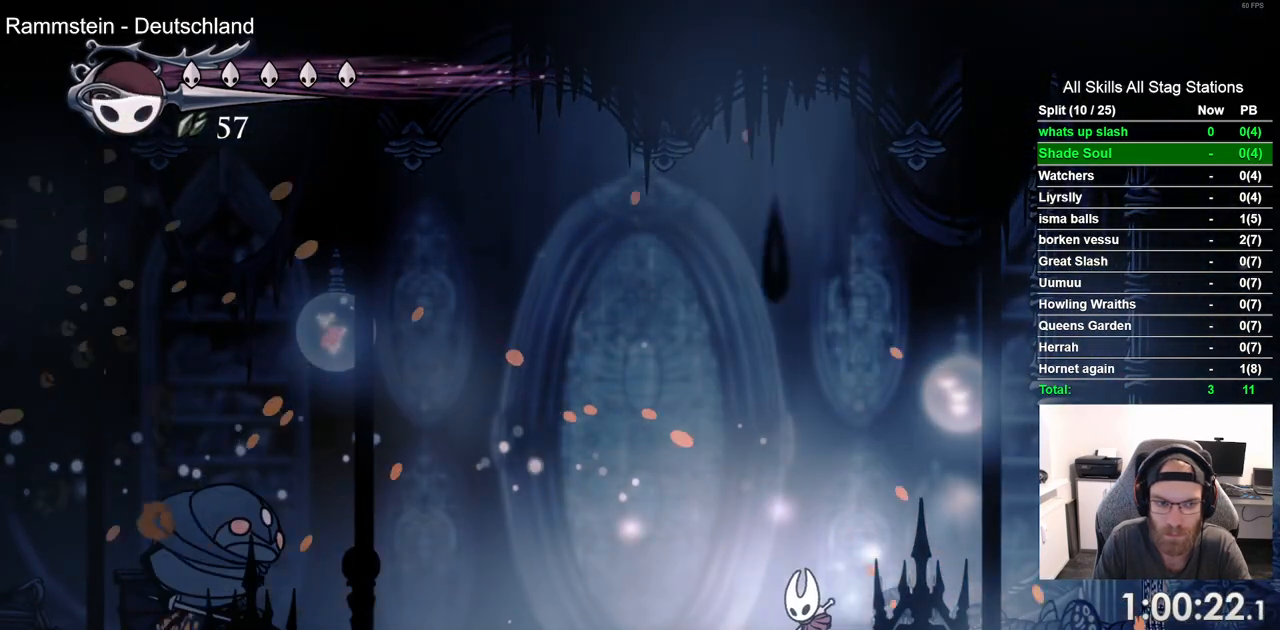
Gameplay with a controller (PlayStation layout); each line is a JSON object with the inputs held at the frame after it (dt_ms = milliseconds from this image to that frame). "events" lists button and stick changes between this image and that frame as [ms after this image, input, new state], when the widget could be followed in between.
{"dt_ms": 500, "buttons": ["CROSS", "DPAD_RIGHT"], "left_stick": "center", "right_stick": "center", "events": [[317, "DPAD_RIGHT", "down"], [383, "CROSS", "down"], [500, "DPAD_LEFT", "up"]]}
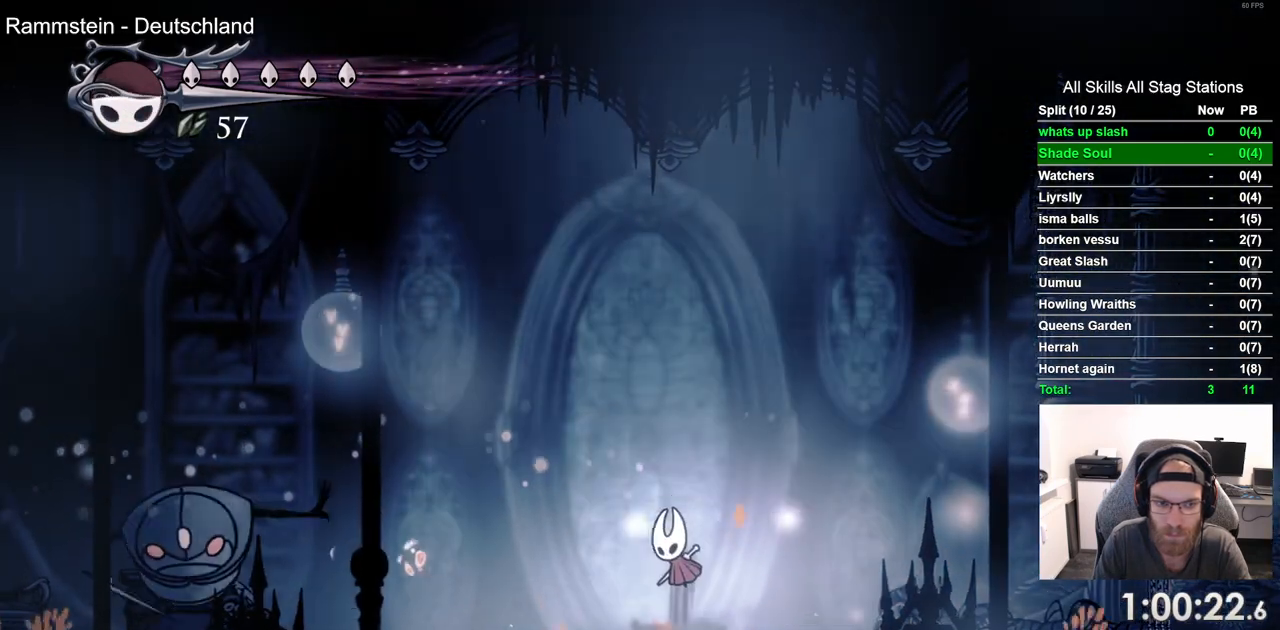
{"dt_ms": 1000, "buttons": ["R1"], "left_stick": "center", "right_stick": "center"}
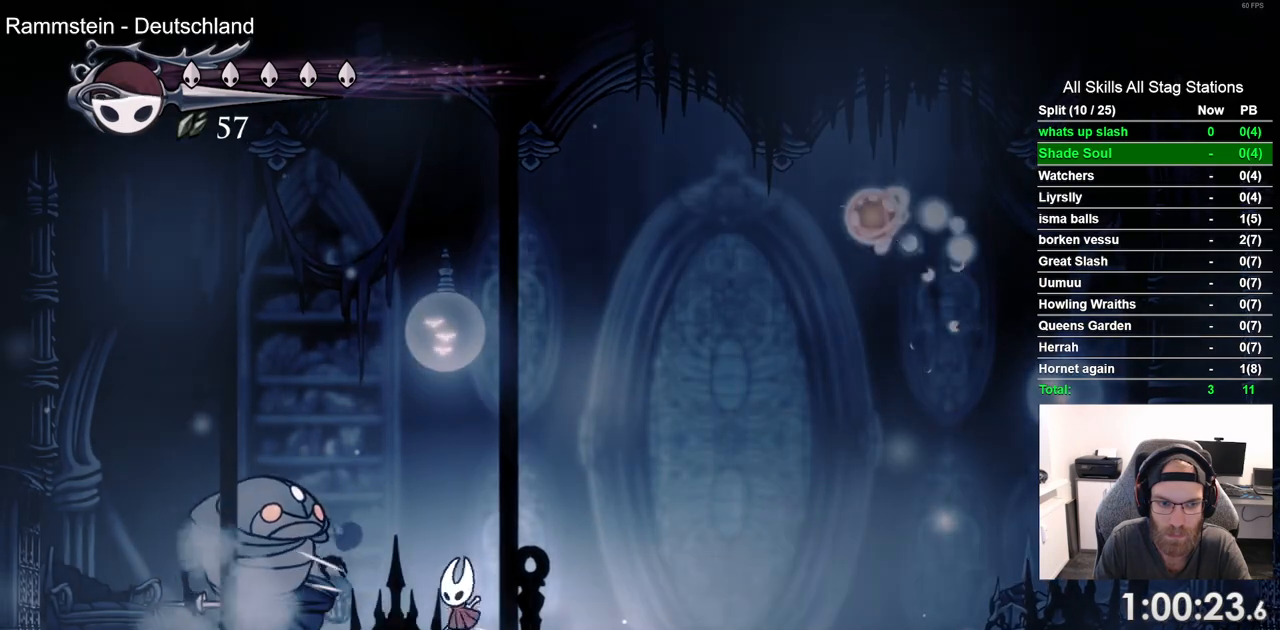
{"dt_ms": 500, "buttons": ["DPAD_RIGHT"], "left_stick": "center", "right_stick": "center"}
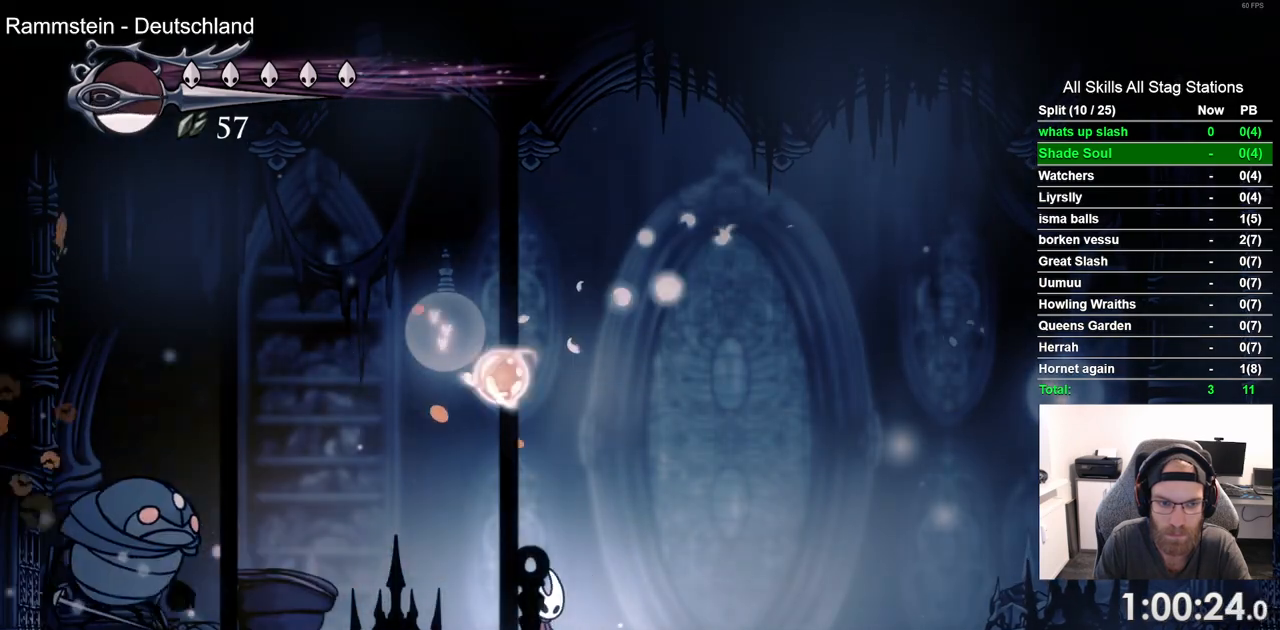
{"dt_ms": 500, "buttons": ["DPAD_RIGHT"], "left_stick": "center", "right_stick": "center", "events": []}
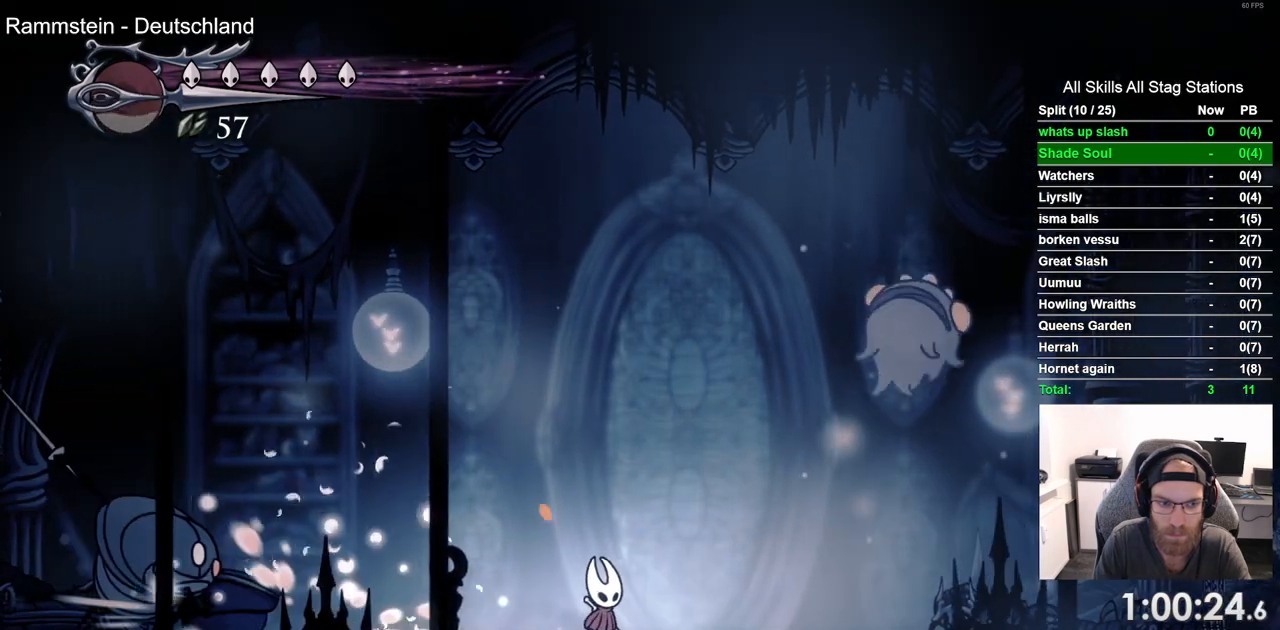
{"dt_ms": 500, "buttons": ["R2", "DPAD_RIGHT"], "left_stick": "center", "right_stick": "center", "events": [[333, "R2", "down"]]}
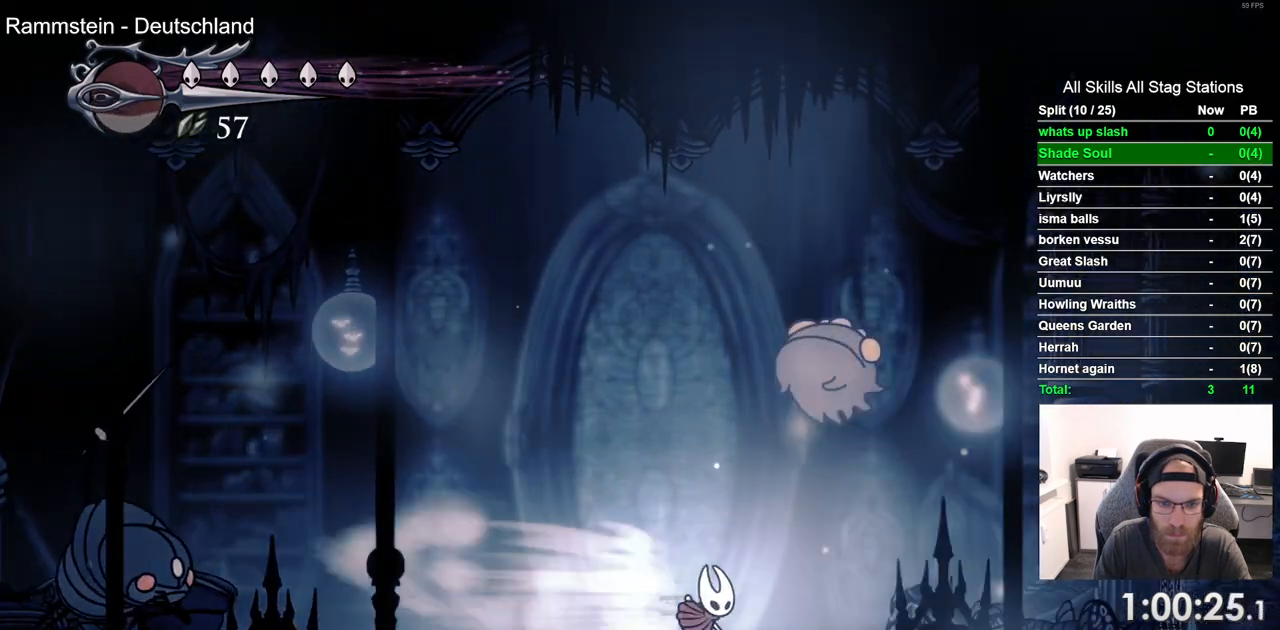
{"dt_ms": 500, "buttons": ["DPAD_LEFT"], "left_stick": "center", "right_stick": "center", "events": [[33, "R2", "up"], [483, "DPAD_LEFT", "down"], [483, "DPAD_RIGHT", "up"]]}
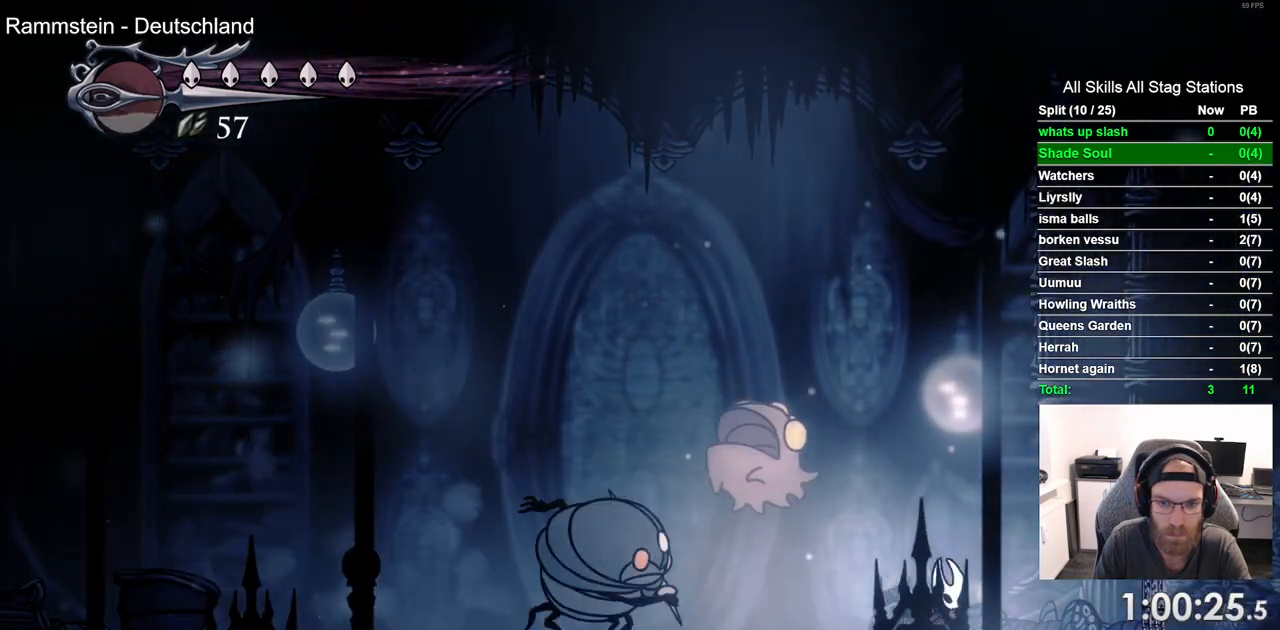
{"dt_ms": 500, "buttons": ["DPAD_LEFT"], "left_stick": "center", "right_stick": "center", "events": [[67, "SQUARE", "down"], [233, "DPAD_LEFT", "up"], [250, "SQUARE", "up"], [317, "DPAD_RIGHT", "down"], [400, "DPAD_LEFT", "down"], [400, "DPAD_RIGHT", "up"]]}
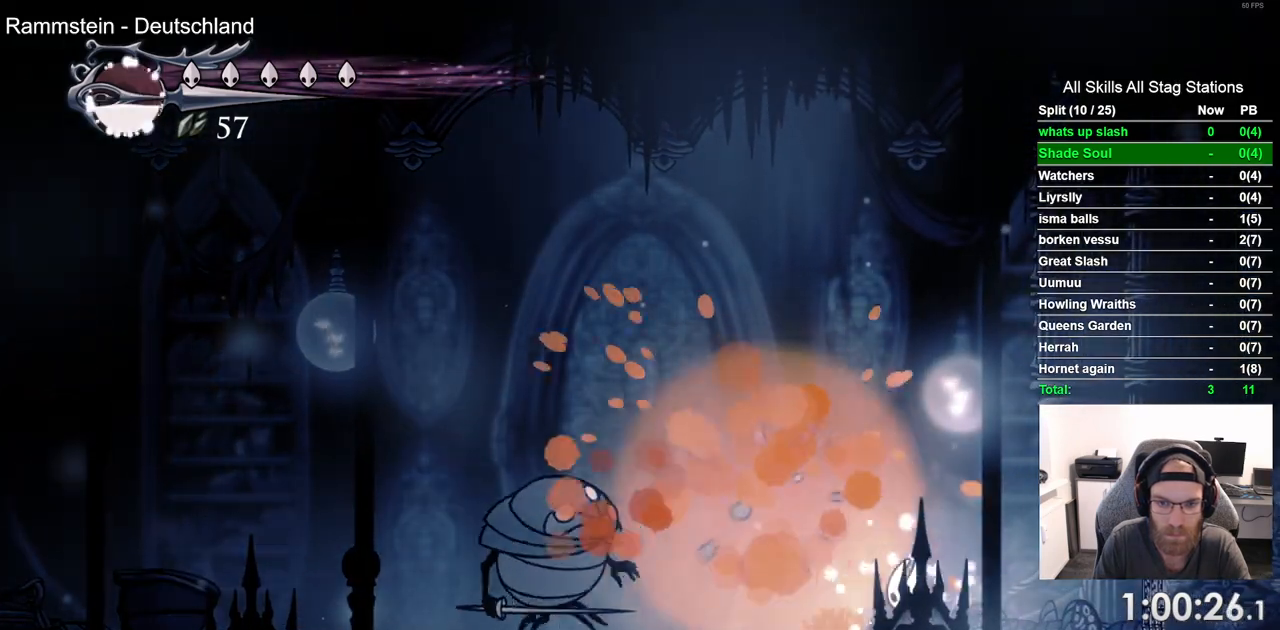
{"dt_ms": 500, "buttons": ["DPAD_LEFT"], "left_stick": "center", "right_stick": "center", "events": []}
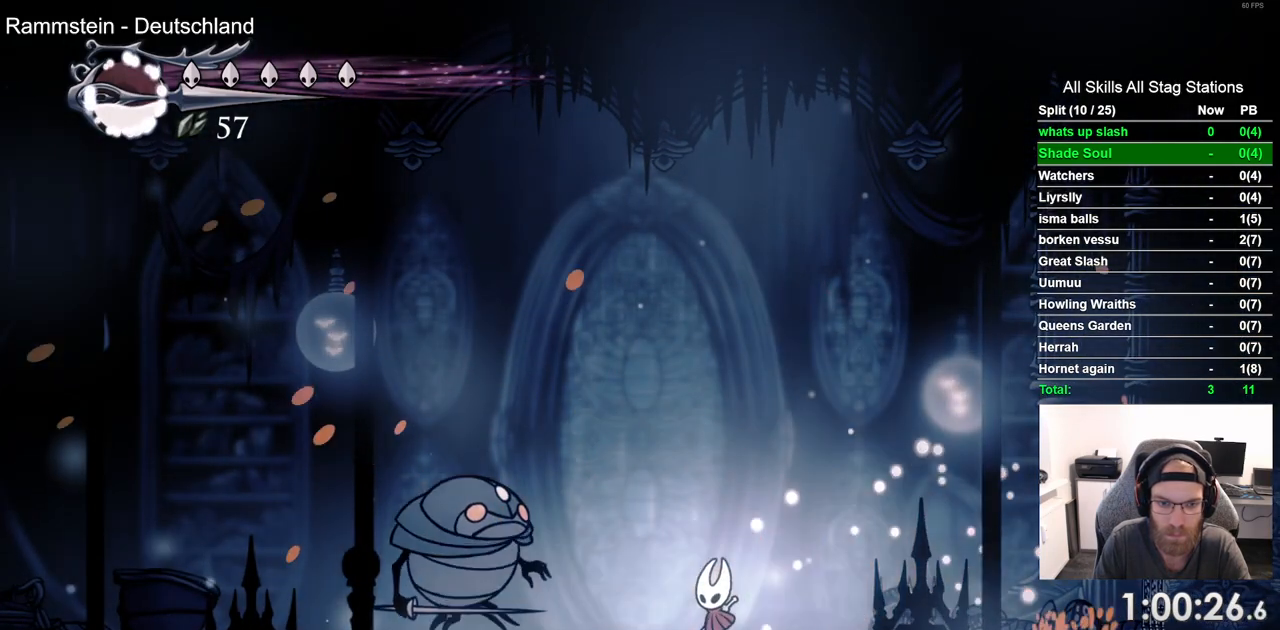
{"dt_ms": 500, "buttons": [], "left_stick": "center", "right_stick": "center", "events": [[233, "SQUARE", "down"], [383, "DPAD_LEFT", "up"], [433, "SQUARE", "up"]]}
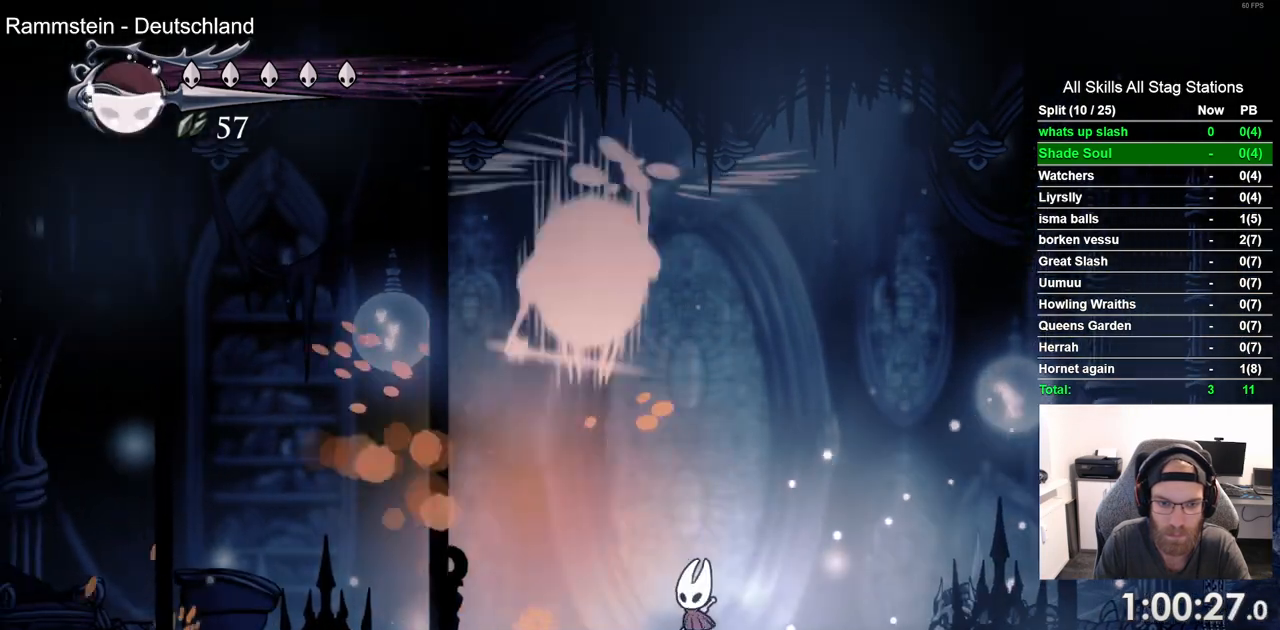
{"dt_ms": 500, "buttons": ["R2"], "left_stick": "center", "right_stick": "center", "events": [[233, "DPAD_RIGHT", "down"], [300, "R2", "down"], [433, "DPAD_RIGHT", "up"]]}
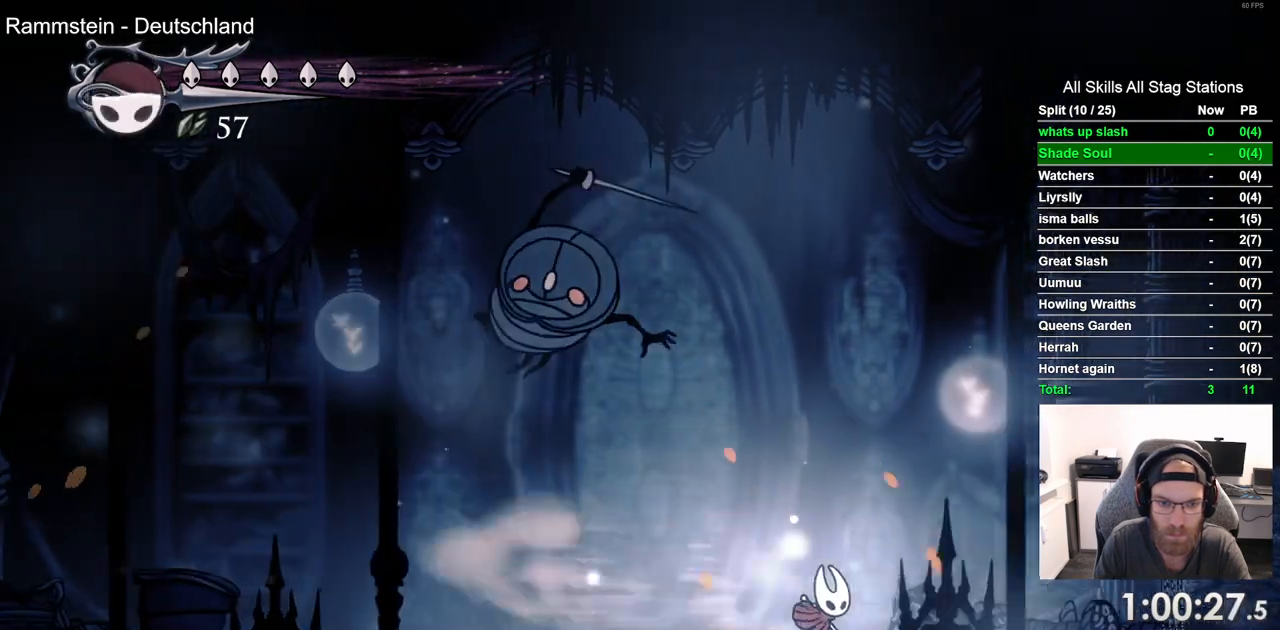
{"dt_ms": 500, "buttons": ["DPAD_LEFT"], "left_stick": "center", "right_stick": "center", "events": [[17, "R2", "up"], [67, "DPAD_LEFT", "down"]]}
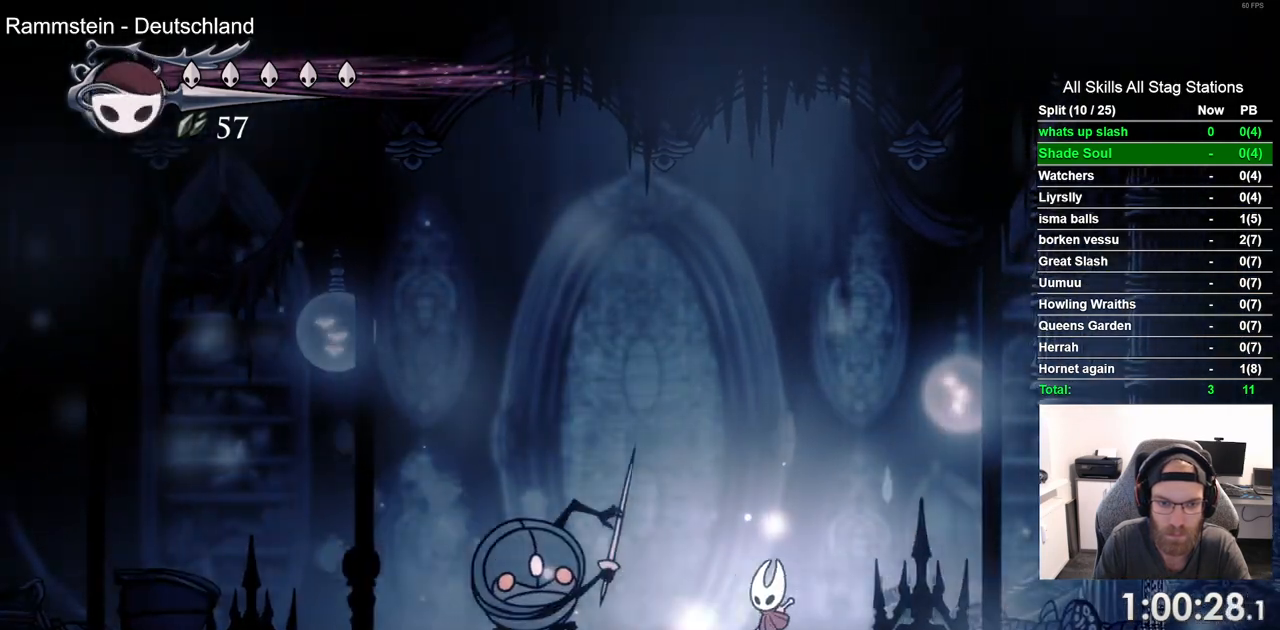
{"dt_ms": 500, "buttons": ["DPAD_LEFT"], "left_stick": "center", "right_stick": "center", "events": [[100, "SQUARE", "down"], [250, "R1", "down"], [250, "SQUARE", "up"], [383, "R1", "up"]]}
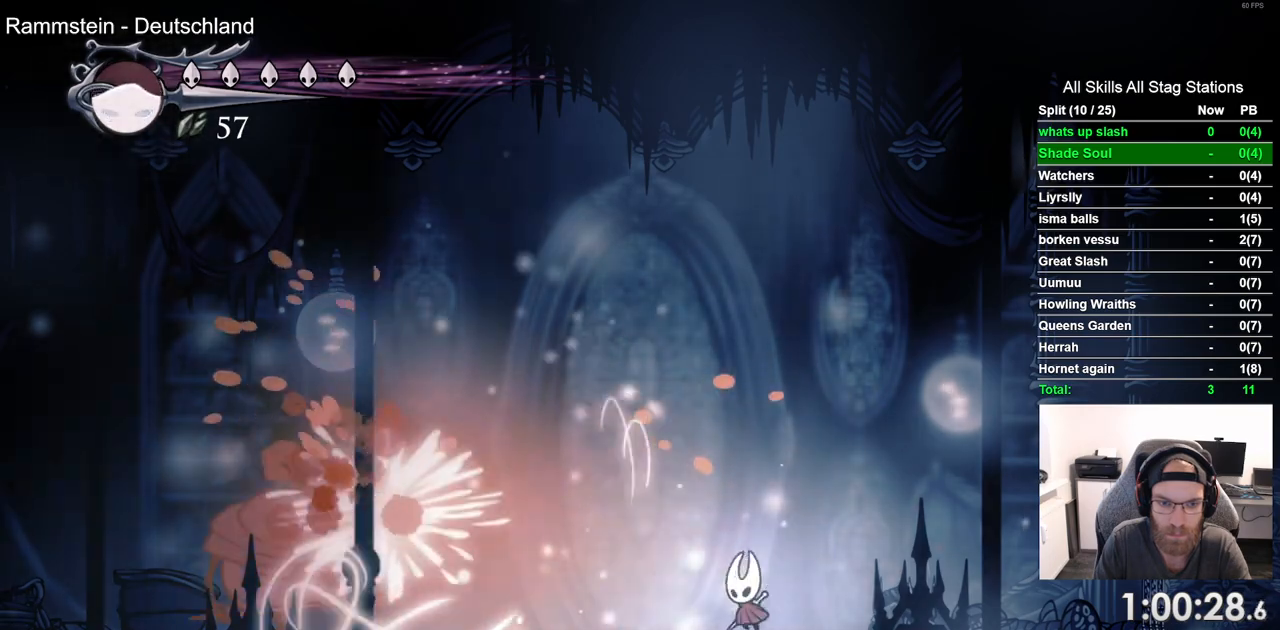
{"dt_ms": 500, "buttons": ["DPAD_LEFT"], "left_stick": "center", "right_stick": "center", "events": []}
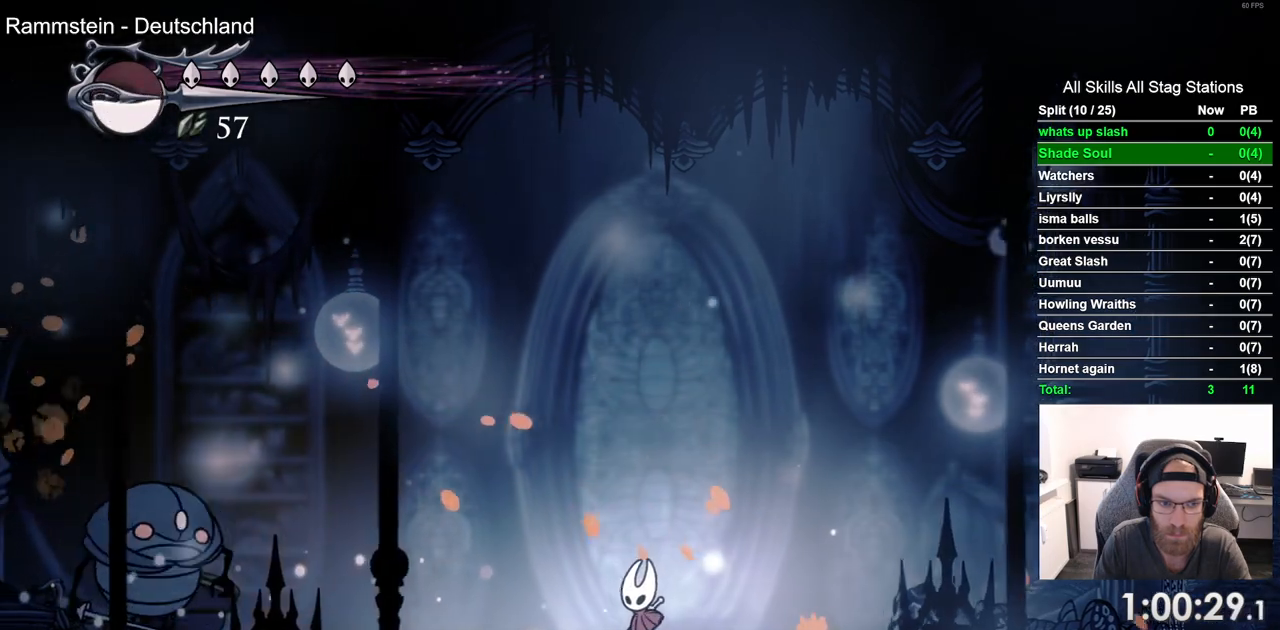
{"dt_ms": 500, "buttons": [], "left_stick": "center", "right_stick": "center", "events": [[433, "DPAD_LEFT", "up"]]}
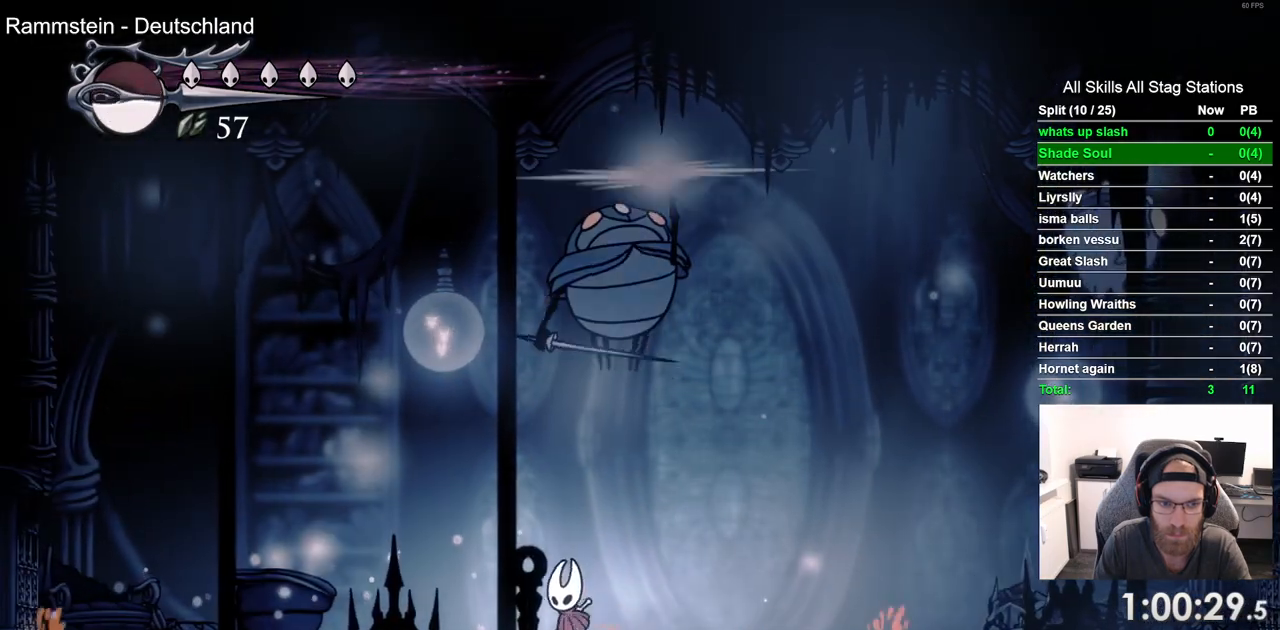
{"dt_ms": 500, "buttons": [], "left_stick": "center", "right_stick": "center", "events": [[83, "DPAD_RIGHT", "down"], [200, "R2", "down"], [417, "R2", "up"], [467, "DPAD_RIGHT", "up"]]}
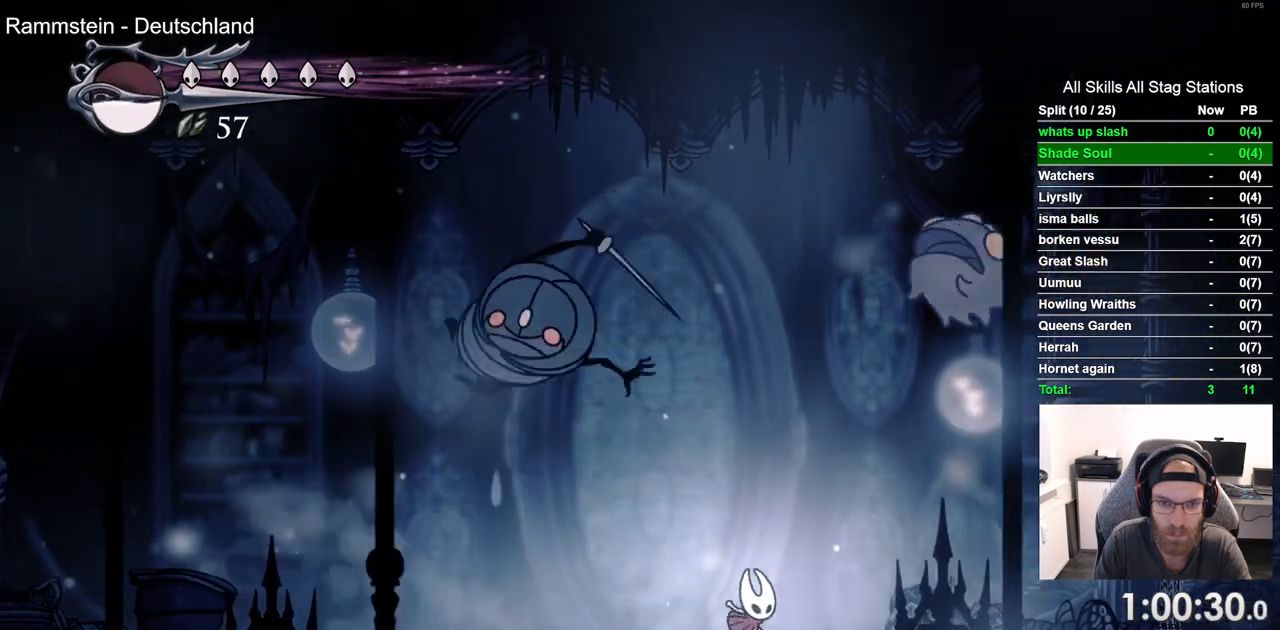
{"dt_ms": 500, "buttons": ["DPAD_LEFT"], "left_stick": "center", "right_stick": "center", "events": [[83, "DPAD_LEFT", "down"], [250, "SQUARE", "down"], [433, "SQUARE", "up"]]}
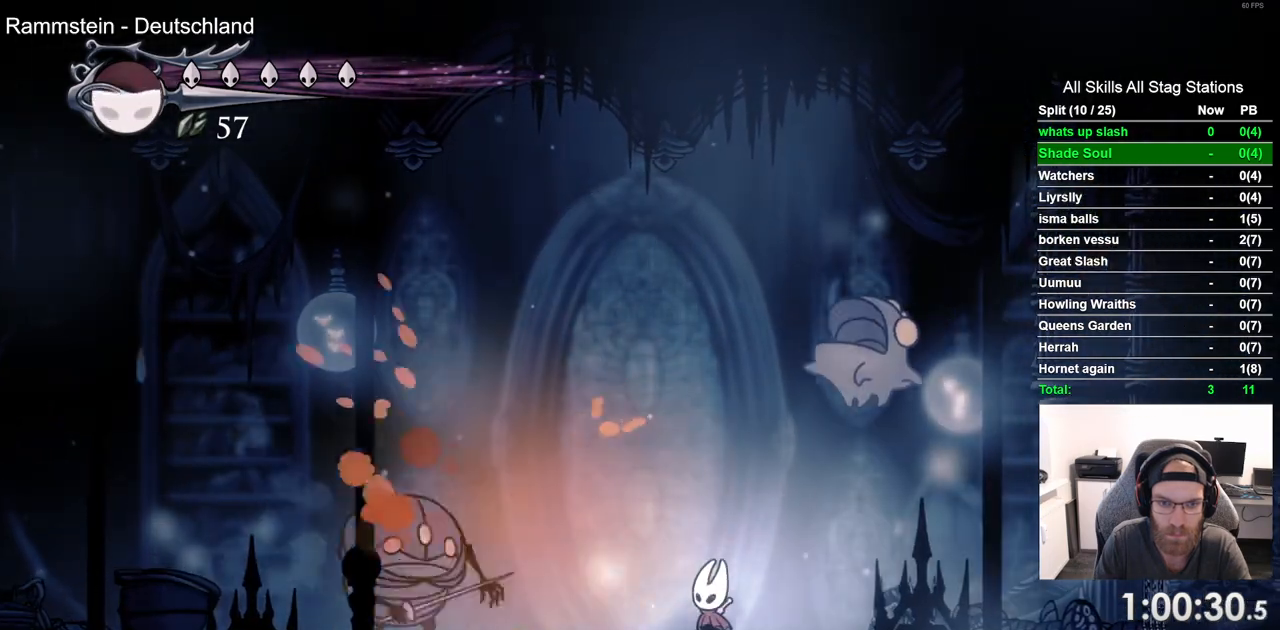
{"dt_ms": 500, "buttons": ["SQUARE", "DPAD_LEFT"], "left_stick": "center", "right_stick": "center", "events": [[383, "SQUARE", "down"]]}
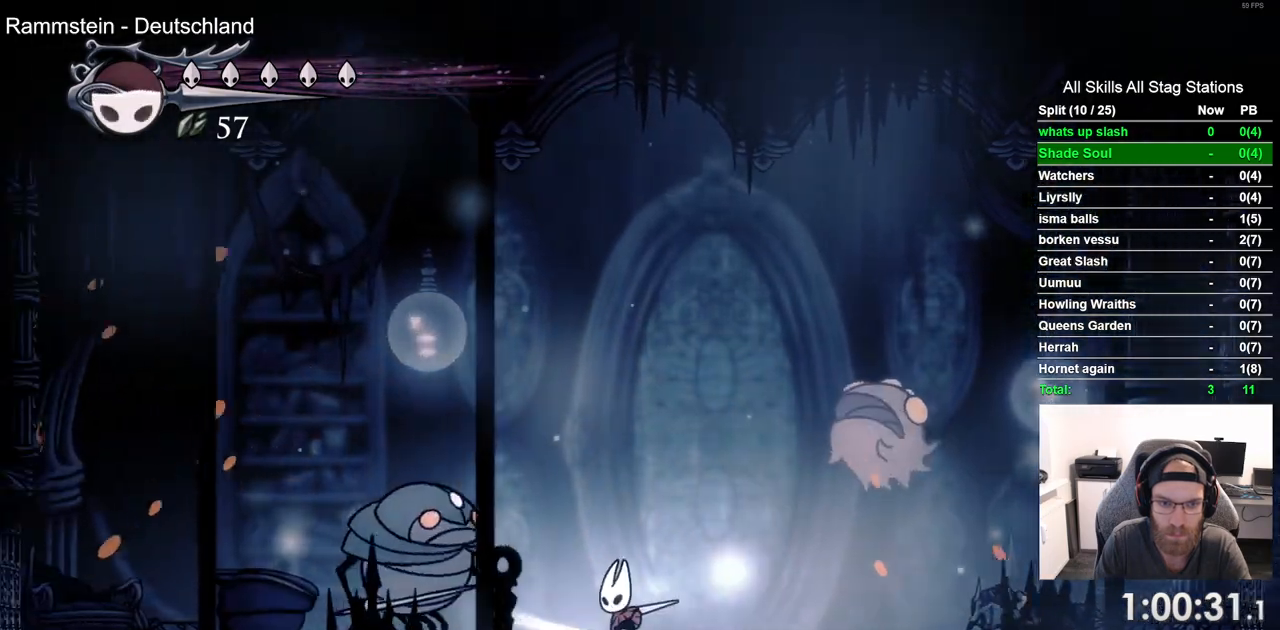
{"dt_ms": 500, "buttons": ["DPAD_LEFT"], "left_stick": "center", "right_stick": "center", "events": [[67, "SQUARE", "up"], [283, "SQUARE", "down"], [433, "SQUARE", "up"]]}
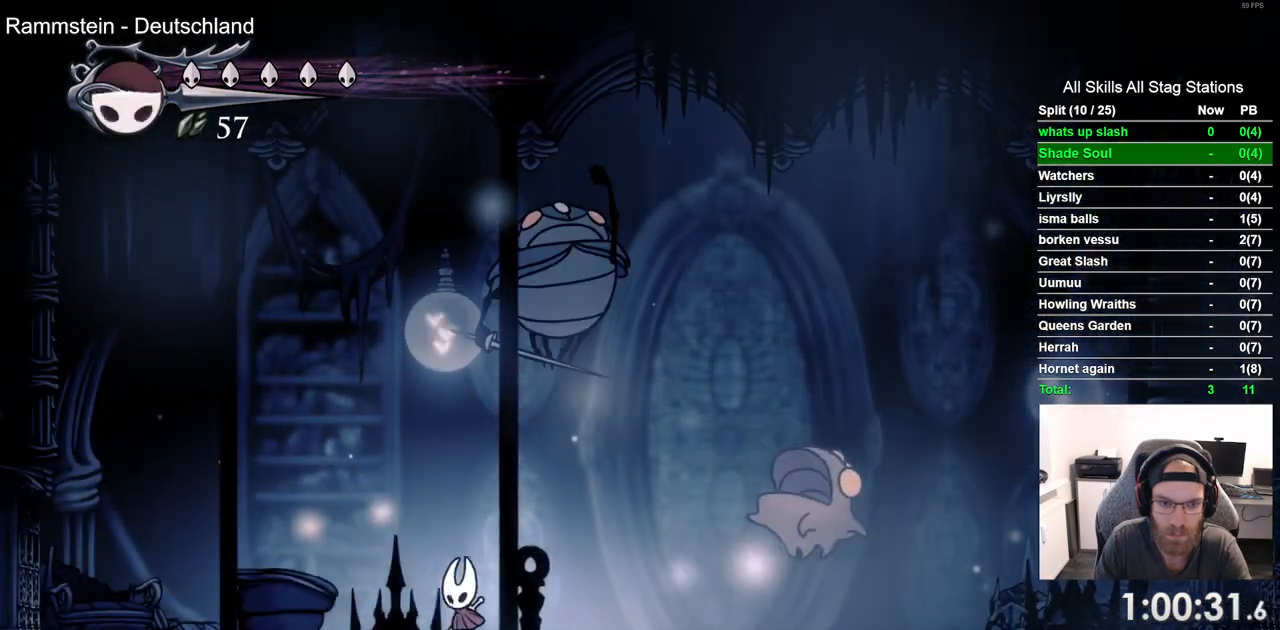
{"dt_ms": 500, "buttons": [], "left_stick": "center", "right_stick": "center", "events": [[450, "DPAD_UP", "down"], [467, "DPAD_LEFT", "up"], [500, "DPAD_UP", "up"]]}
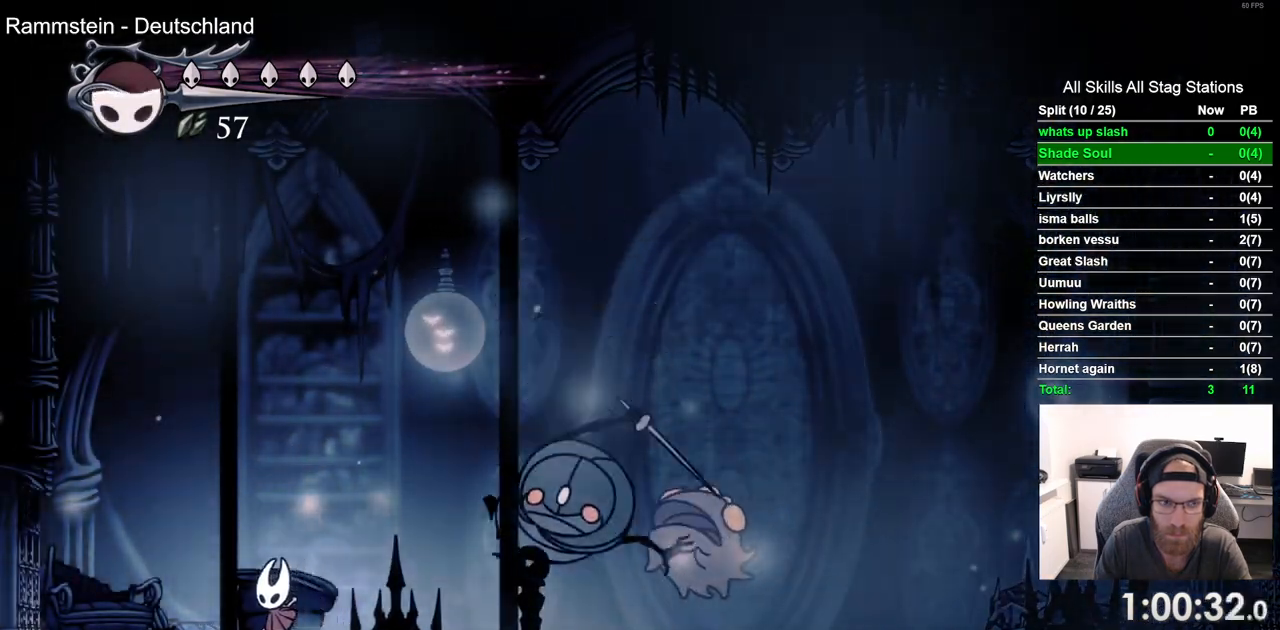
{"dt_ms": 1000, "buttons": ["DPAD_RIGHT"], "left_stick": "center", "right_stick": "center"}
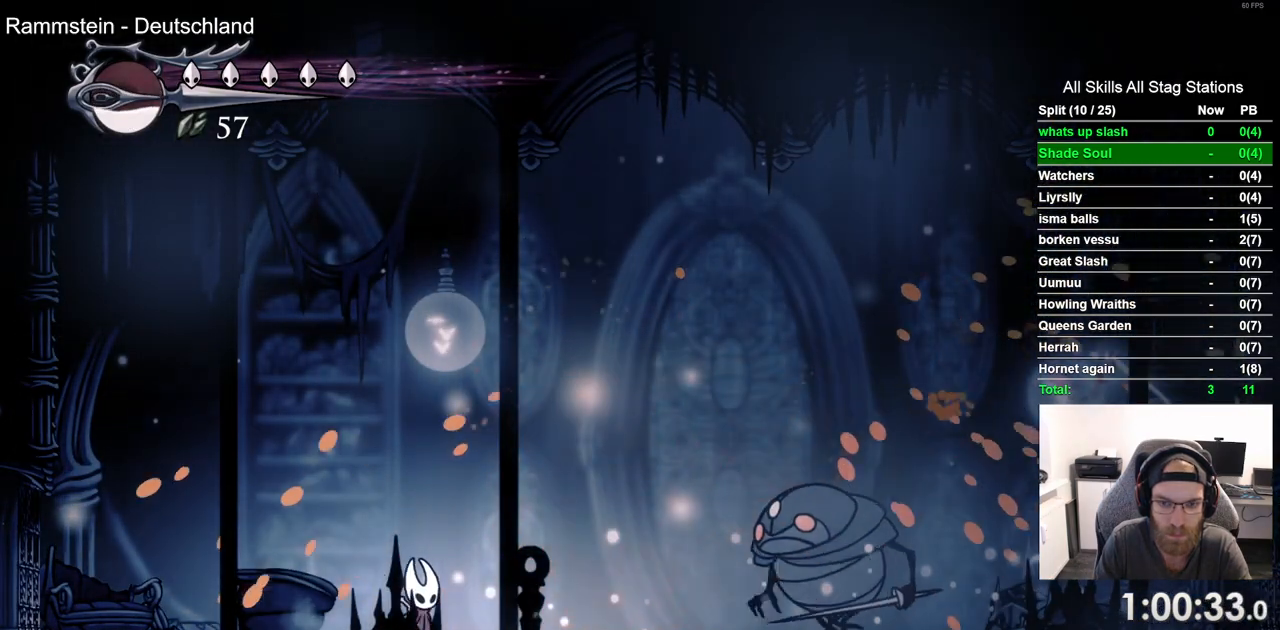
{"dt_ms": 500, "buttons": ["DPAD_RIGHT"], "left_stick": "center", "right_stick": "center", "events": []}
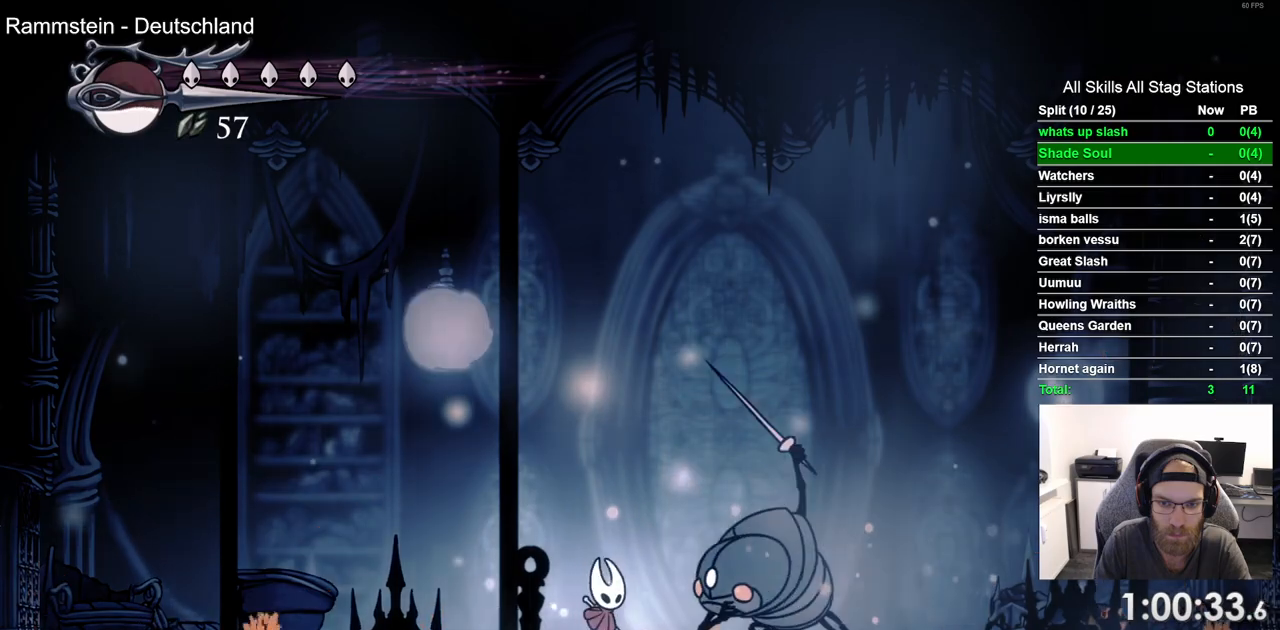
{"dt_ms": 500, "buttons": ["CROSS", "DPAD_UP"], "left_stick": "center", "right_stick": "center", "events": [[33, "SQUARE", "down"], [167, "SQUARE", "up"], [233, "DPAD_RIGHT", "up"], [283, "DPAD_LEFT", "down"], [317, "CROSS", "down"], [467, "DPAD_UP", "down"], [483, "DPAD_LEFT", "up"]]}